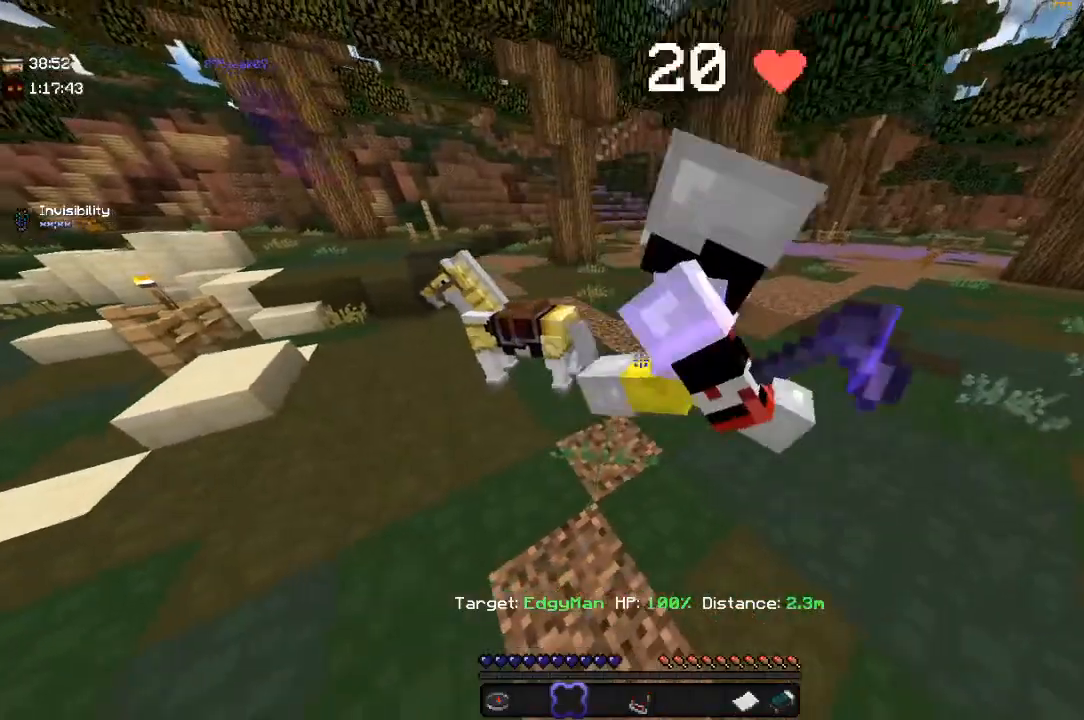
Gameplay with keyboard and mouse; each line is a JSON object with the keys and mouse buttons held at the frame after it. "events" lists presses ("down") and releases ("up") of "a", "d", "s", "space", "w", "mouse_left" and "mouse_right" between this image and that frame as [ms after this image, input, new state], when the widget could be followed in between. "mouse_left", "mouse_right" = the "left", "right" buttons of the "mouse" list. No other keys are recorded. Fast repeated clicks can show as one long hold. Mouse movement is not recorded.
{"keys": ["d", "w"], "mouse": [], "events": [[367, "w", "down"], [484, "d", "down"]]}
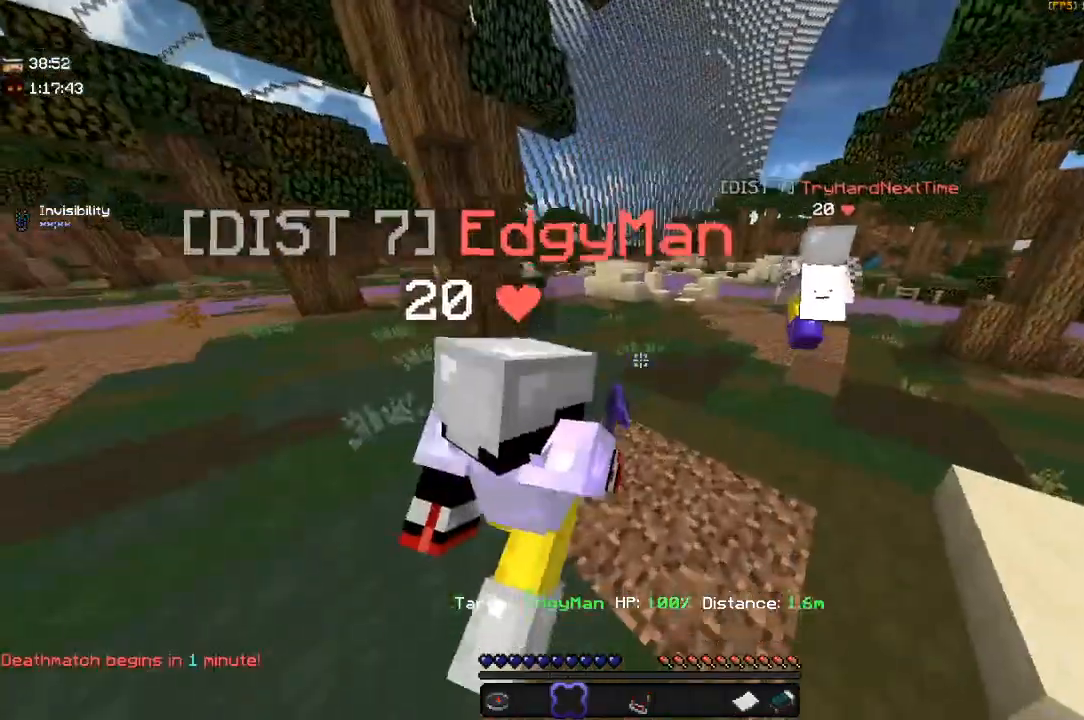
{"keys": ["d"], "mouse": [], "events": [[450, "w", "up"]]}
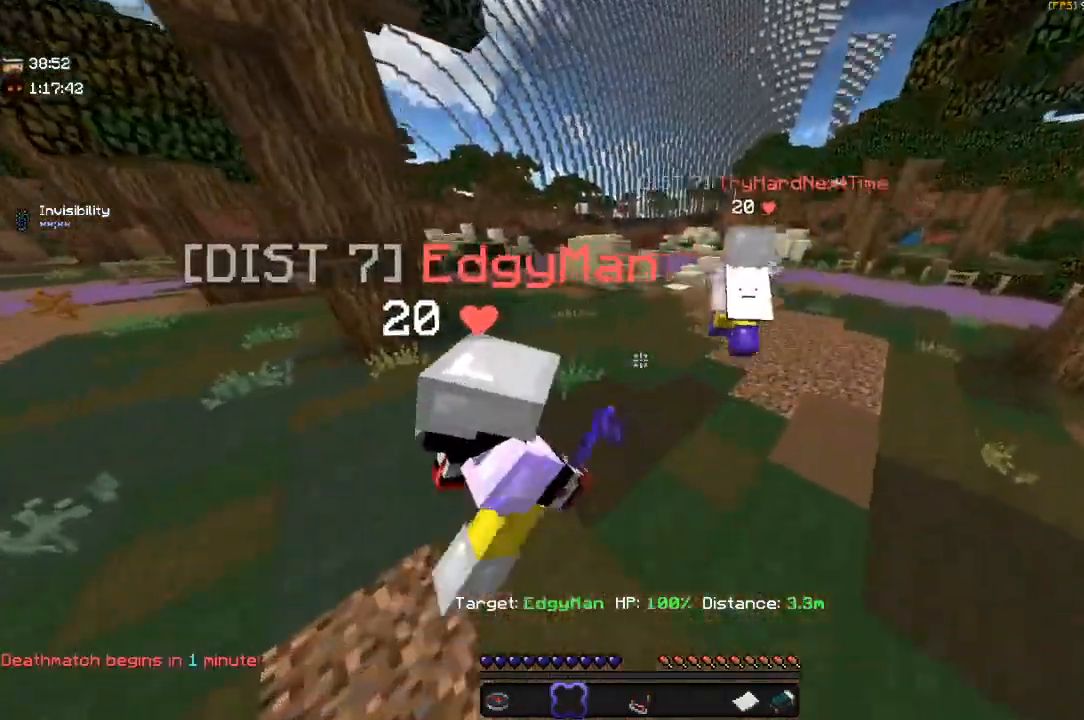
{"keys": ["d"], "mouse": [], "events": []}
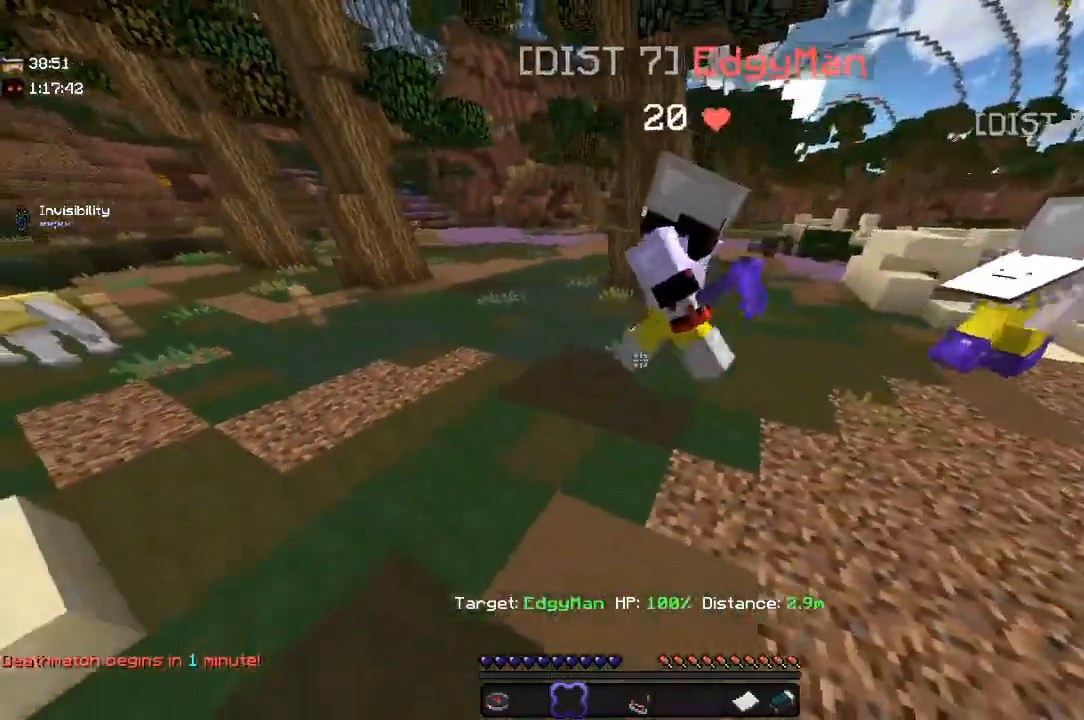
{"keys": ["w"], "mouse": [], "events": [[84, "d", "up"], [250, "w", "down"]]}
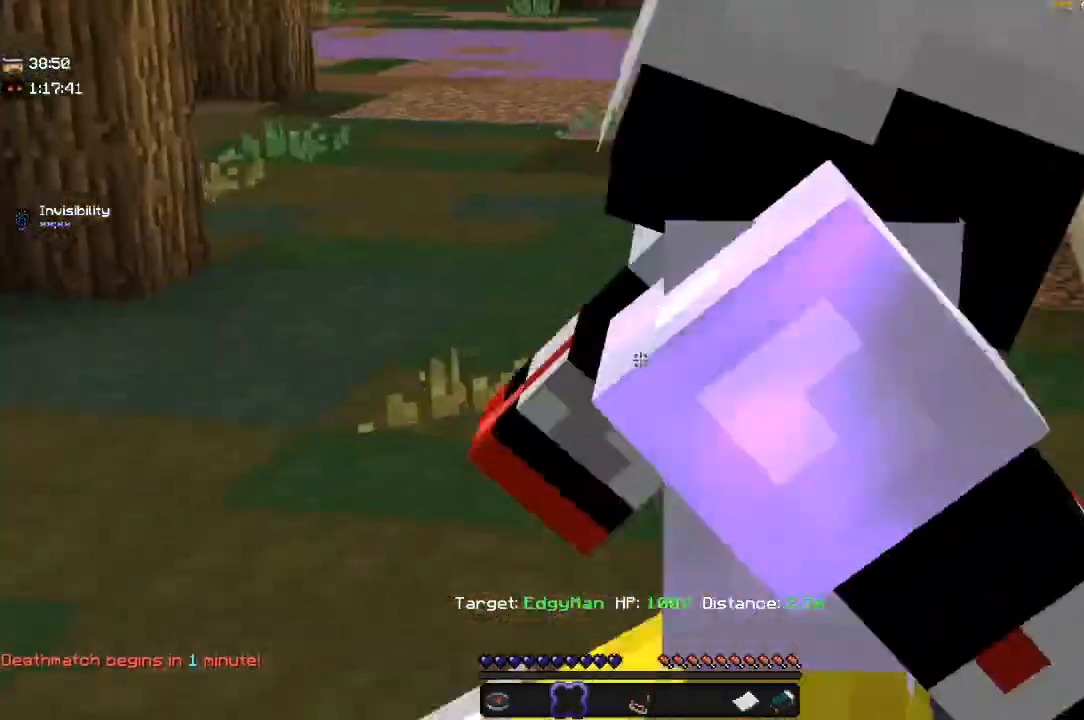
{"keys": ["w"], "mouse": [], "events": []}
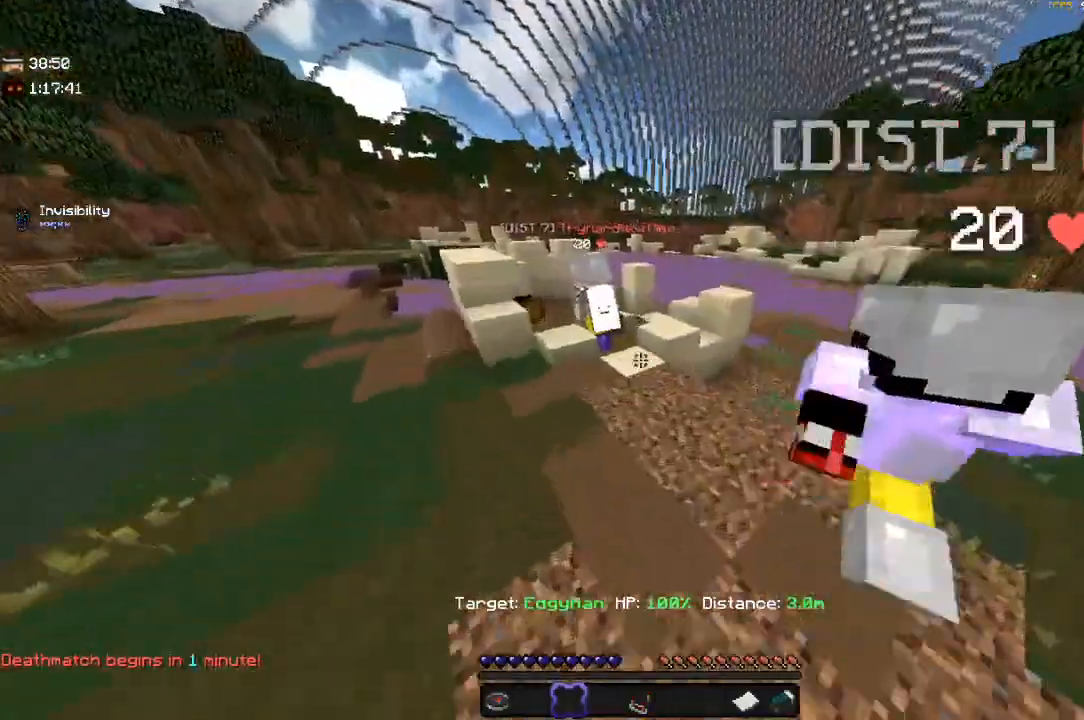
{"keys": ["w"], "mouse": [], "events": [[117, "a", "down"], [417, "a", "up"]]}
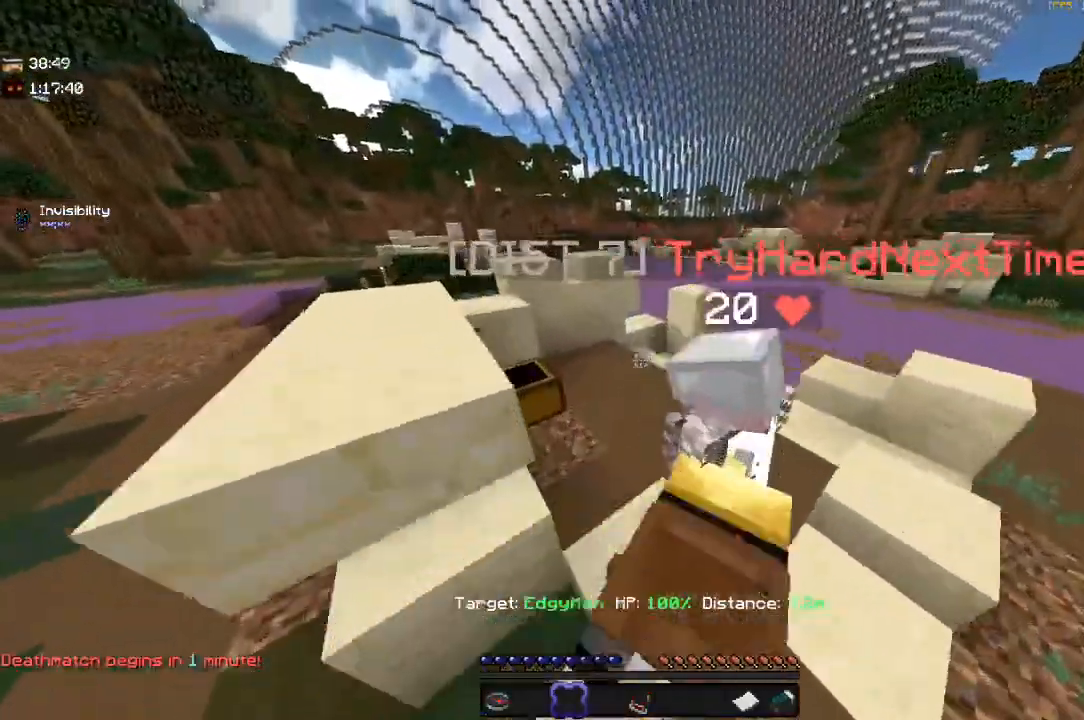
{"keys": ["space"], "mouse": [], "events": [[150, "w", "up"], [200, "space", "down"]]}
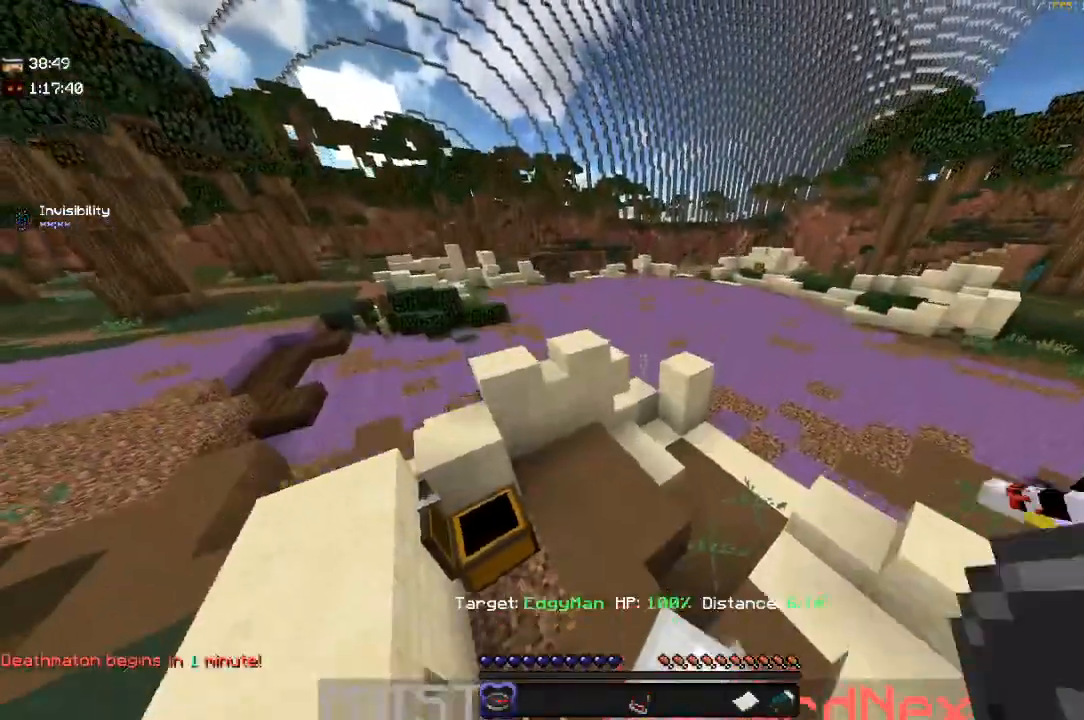
{"keys": ["space", "w"], "mouse": [], "events": [[50, "space", "up"], [167, "w", "down"], [317, "space", "down"]]}
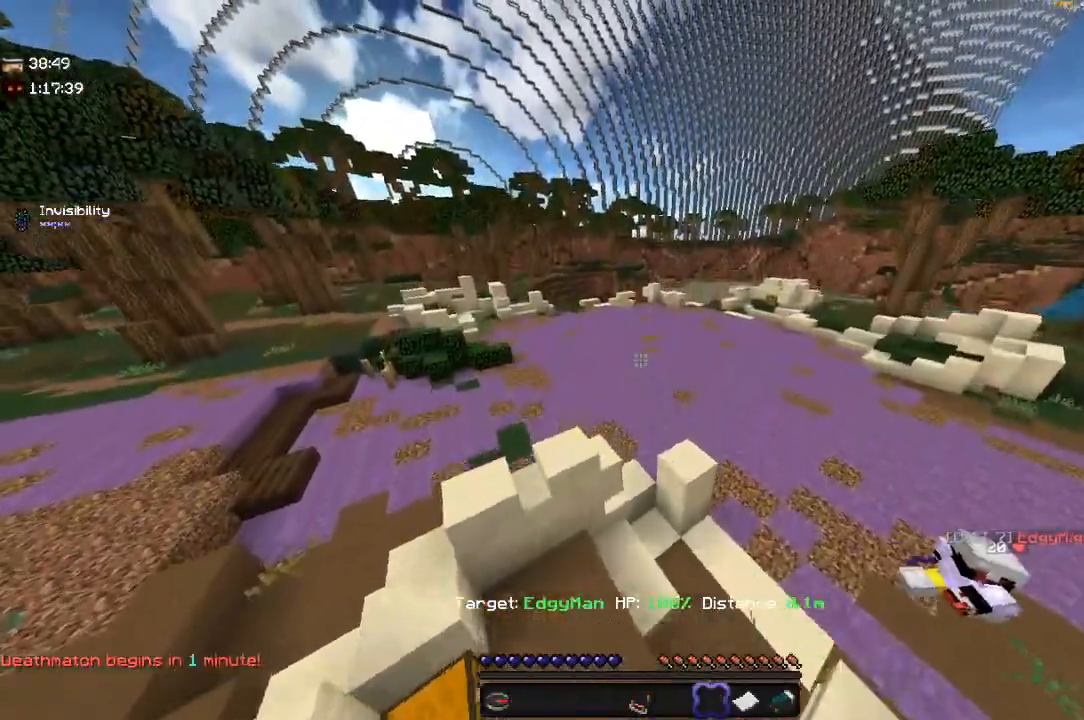
{"keys": ["w"], "mouse": [], "events": [[250, "space", "up"]]}
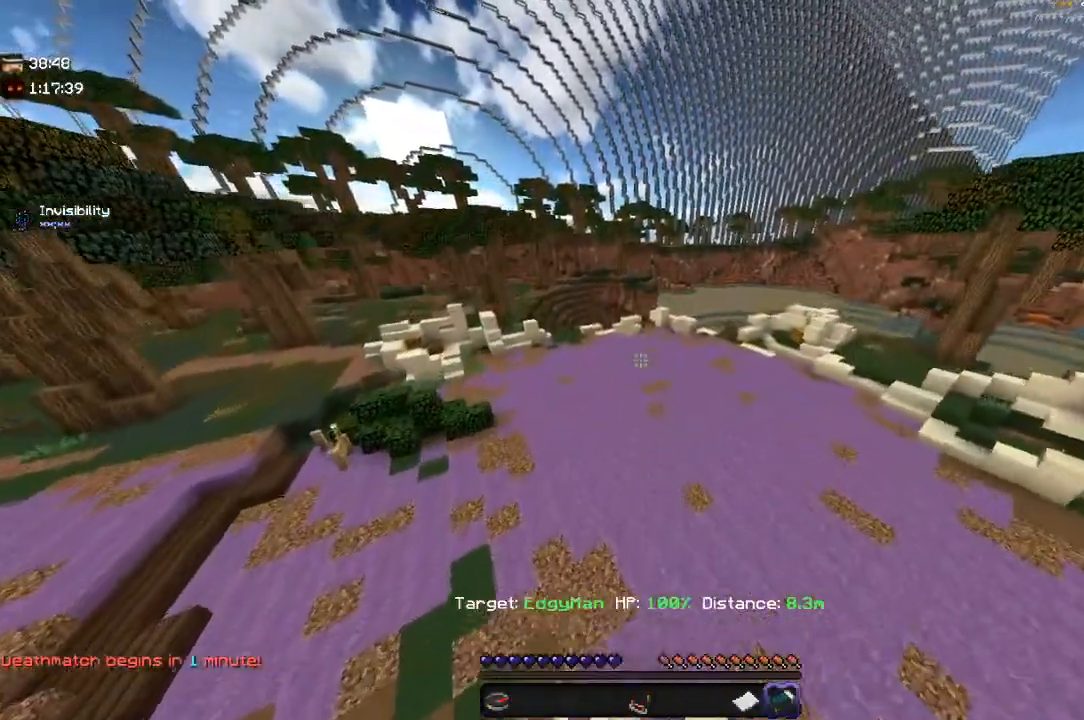
{"keys": [], "mouse": [], "events": [[500, "w", "up"]]}
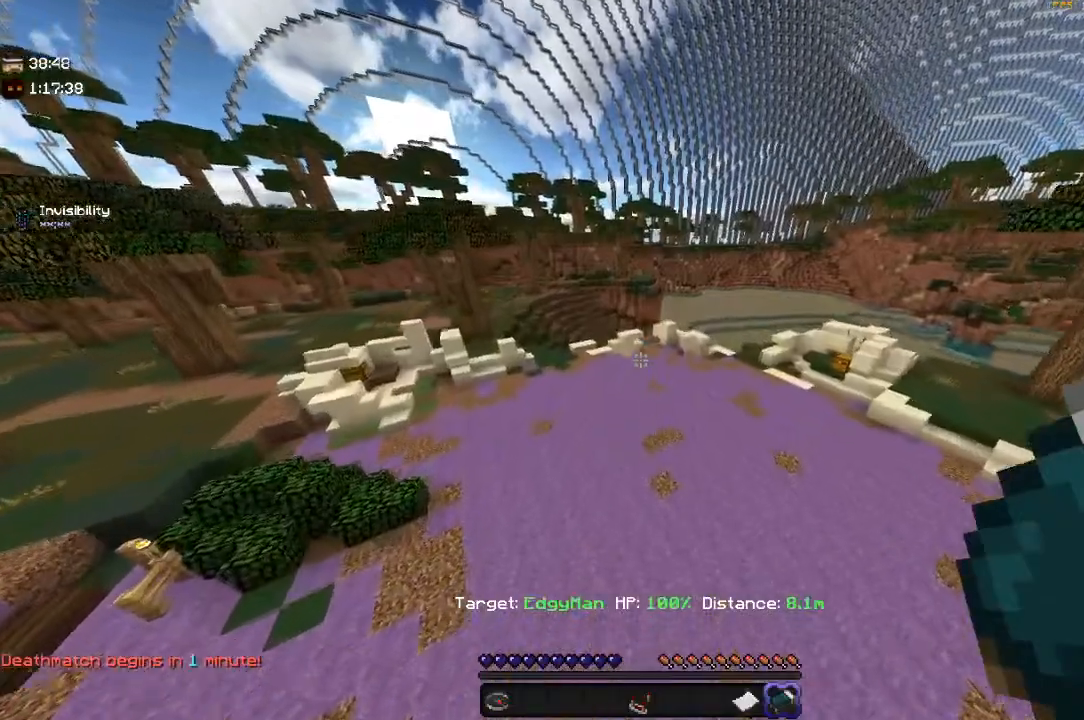
{"keys": [], "mouse": [], "events": []}
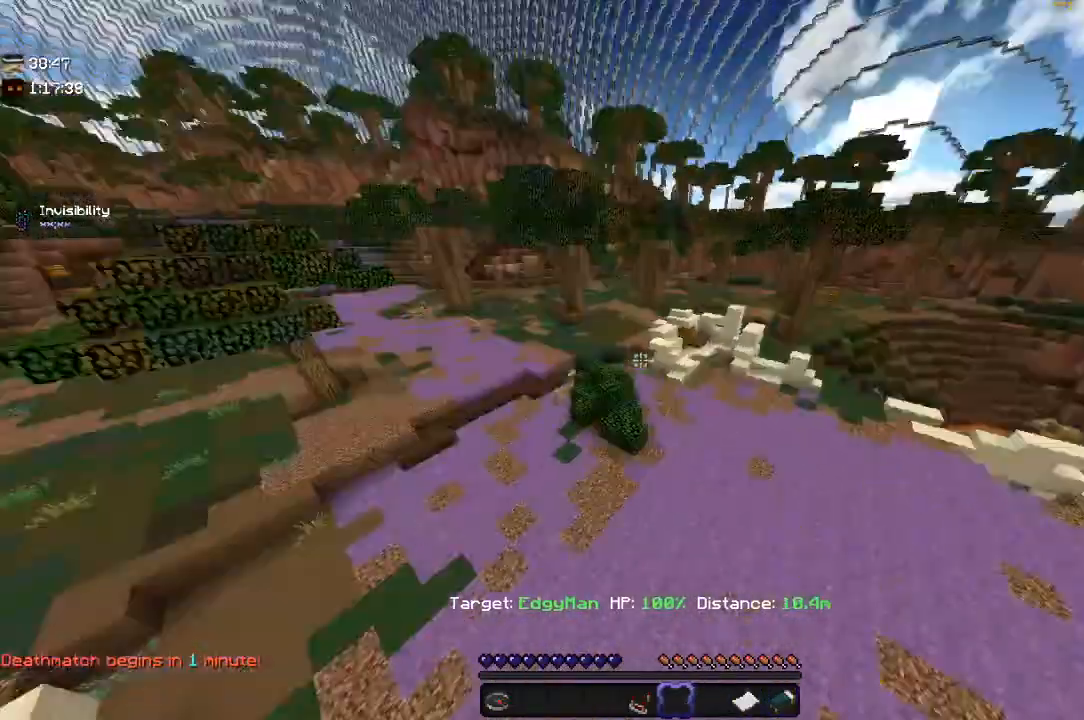
{"keys": [], "mouse": [], "events": []}
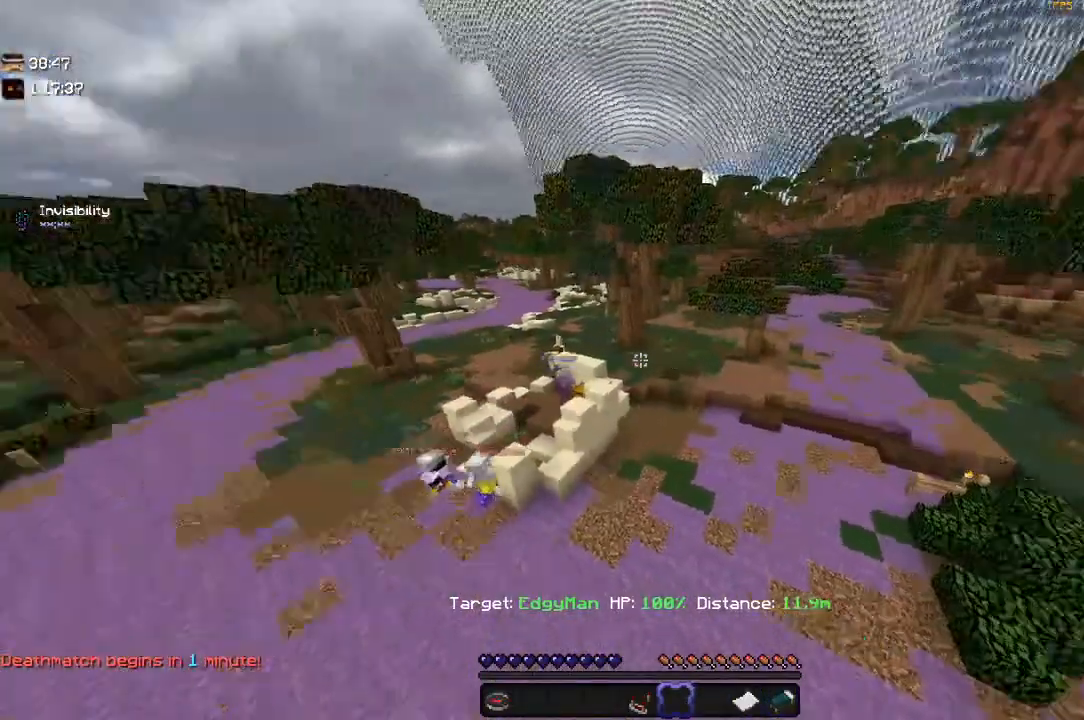
{"keys": ["w"], "mouse": [], "events": [[67, "w", "down"]]}
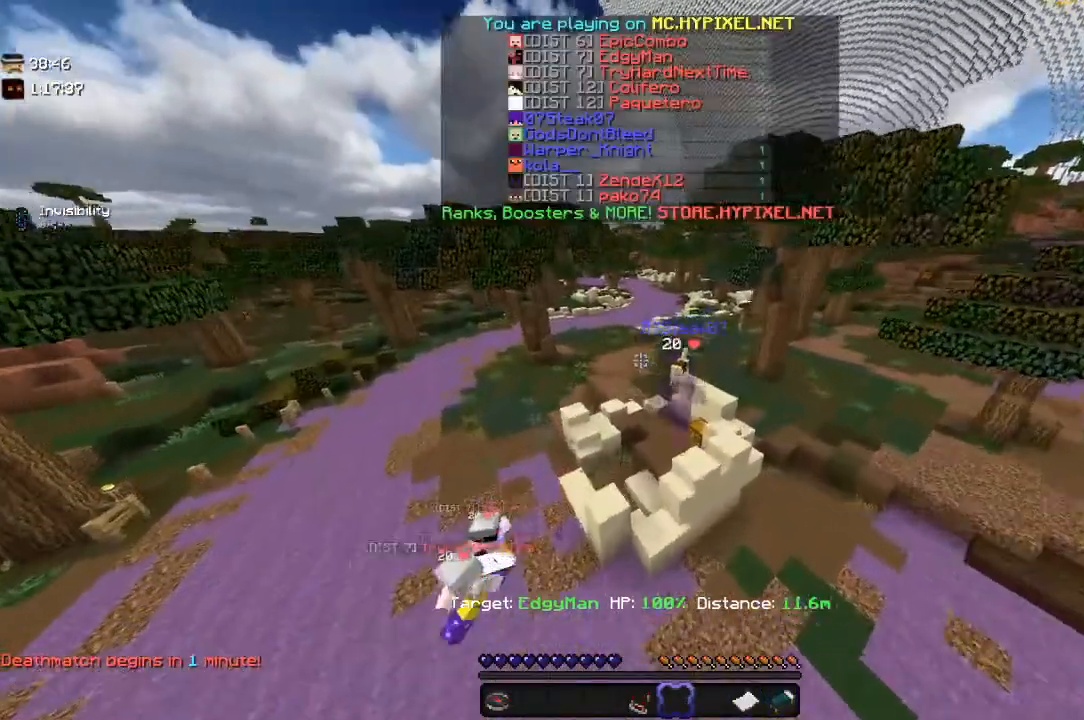
{"keys": [], "mouse": [], "events": [[417, "w", "up"]]}
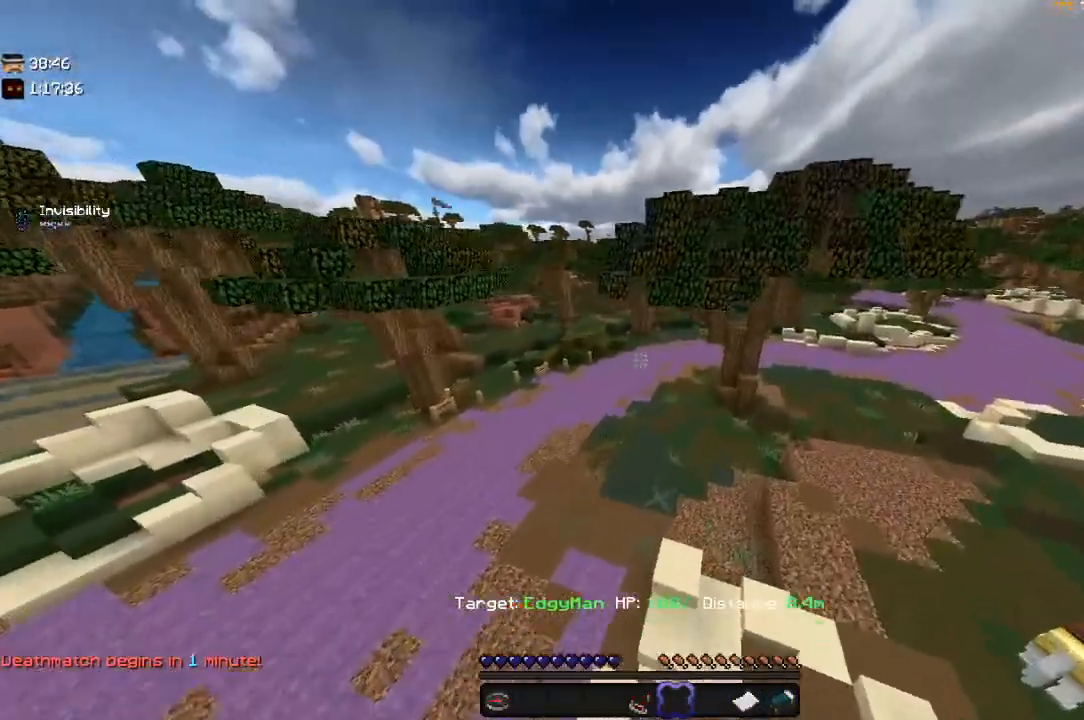
{"keys": [], "mouse": [], "events": []}
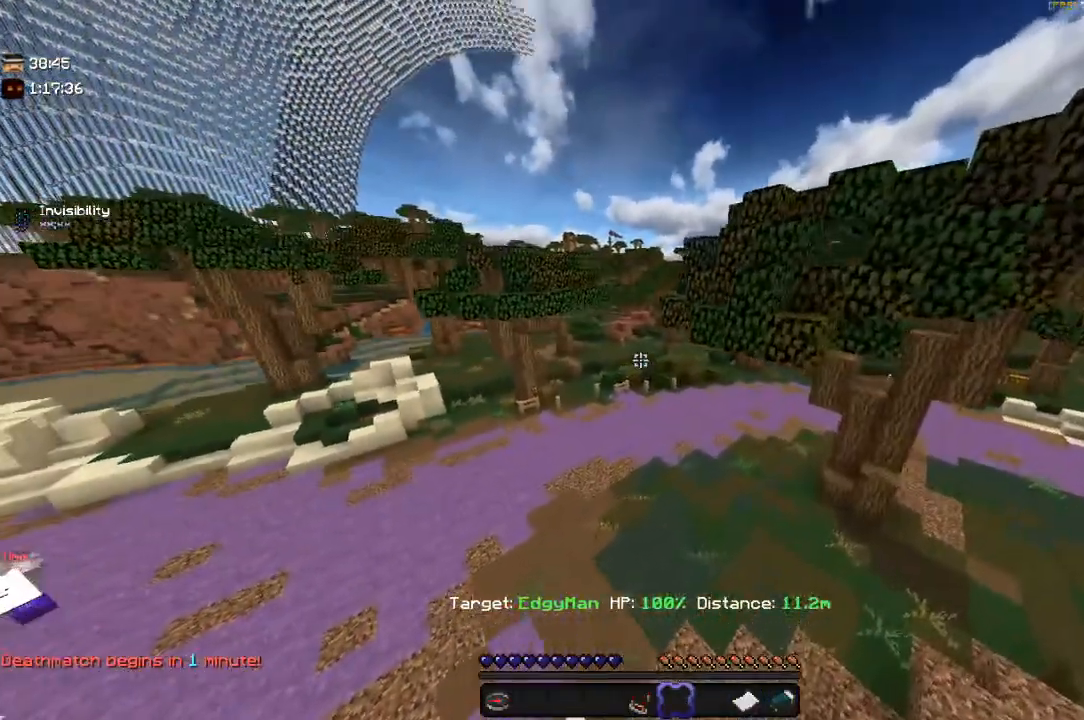
{"keys": [], "mouse": [], "events": []}
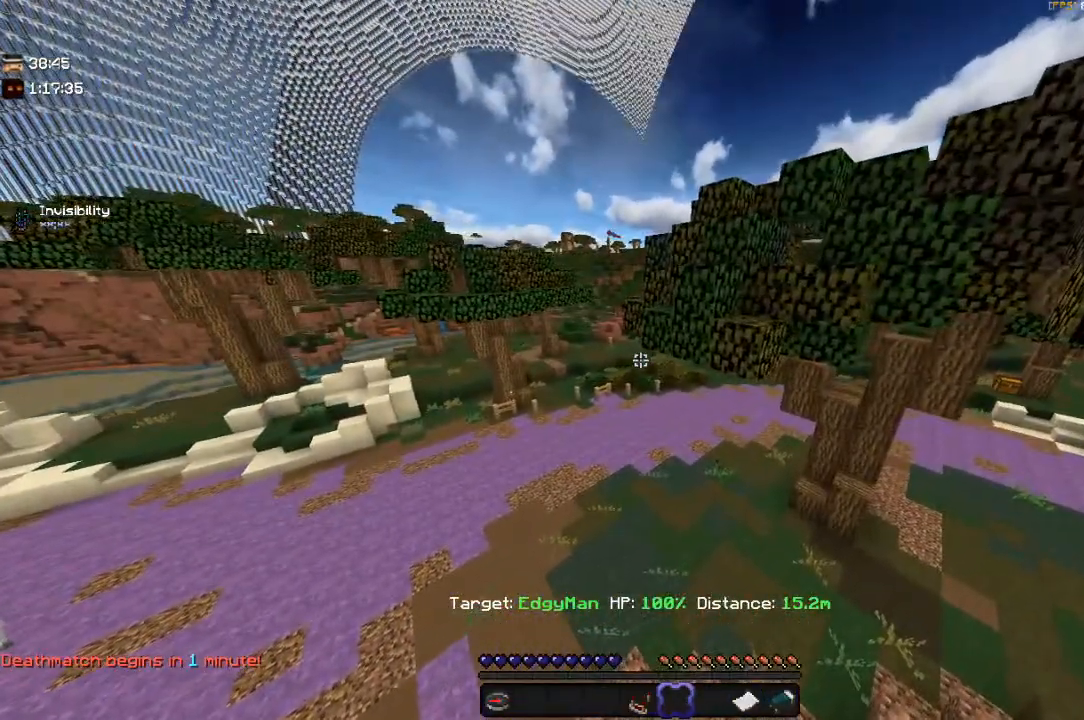
{"keys": [], "mouse": [], "events": []}
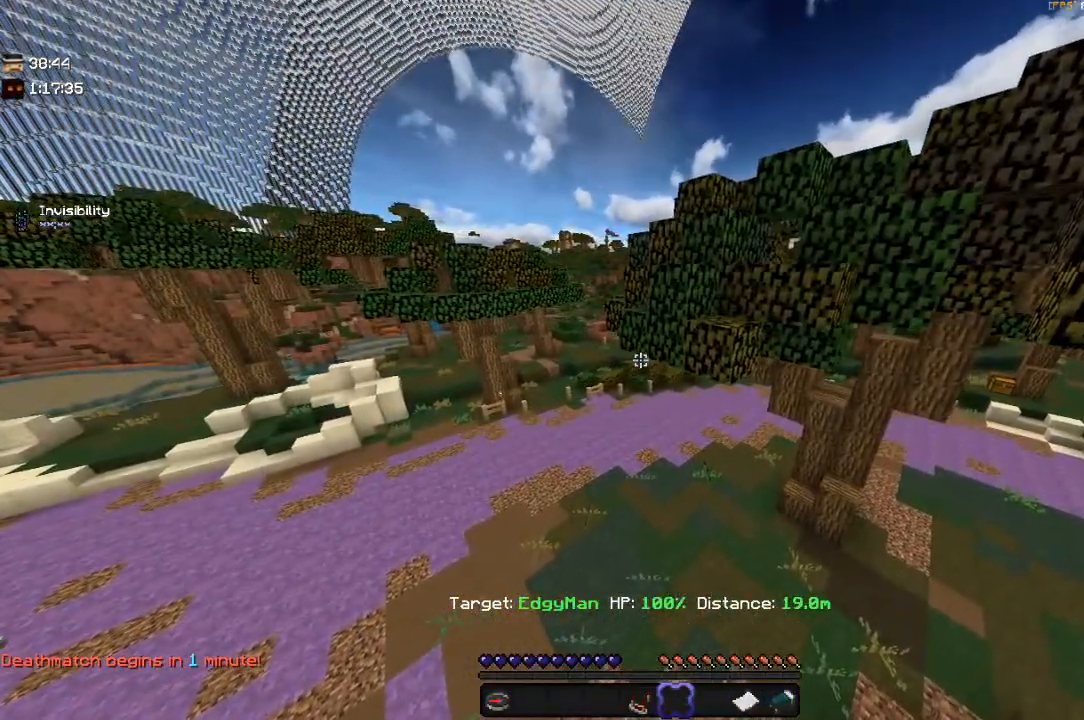
{"keys": [], "mouse": [], "events": []}
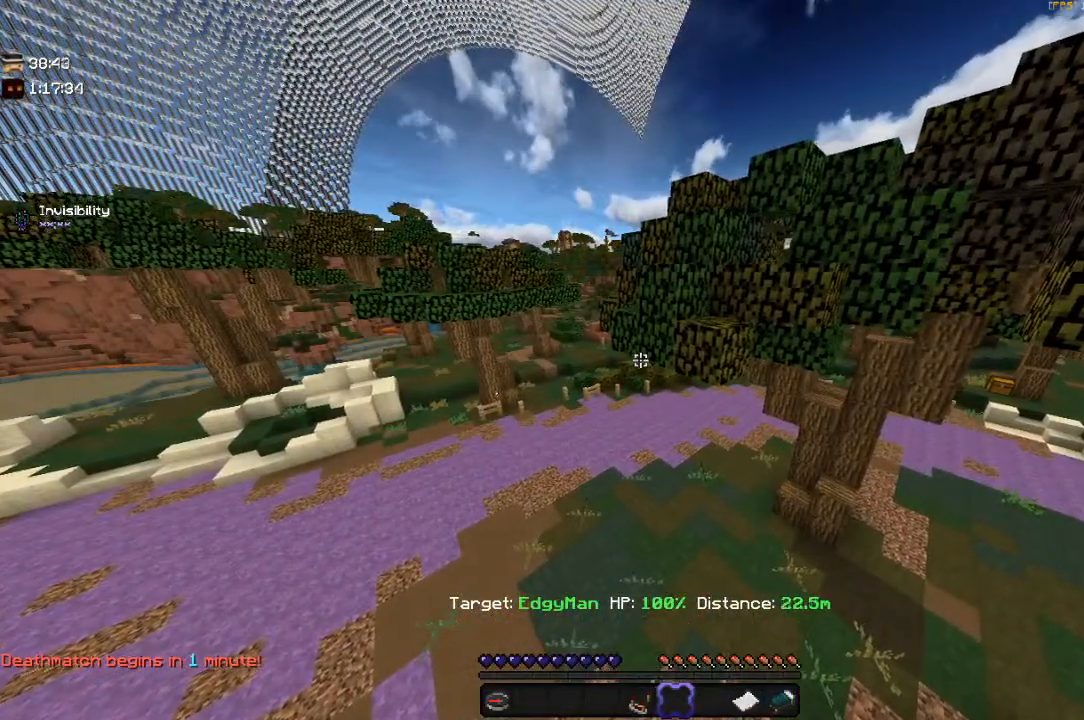
{"keys": [], "mouse": [], "events": []}
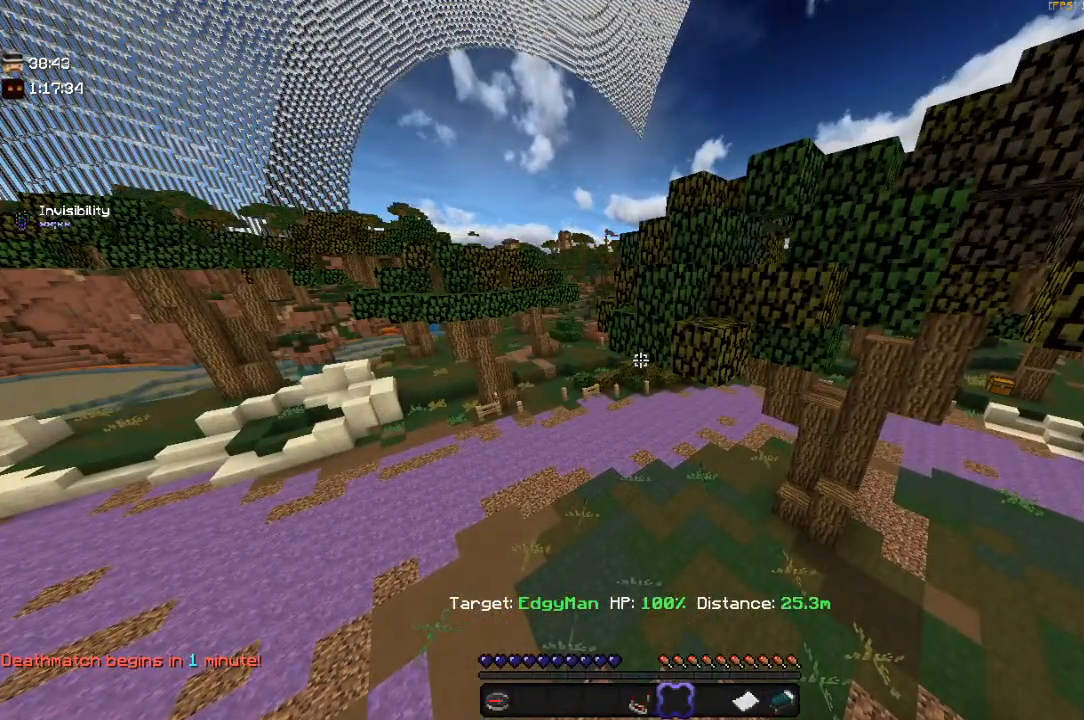
{"keys": [], "mouse": [], "events": []}
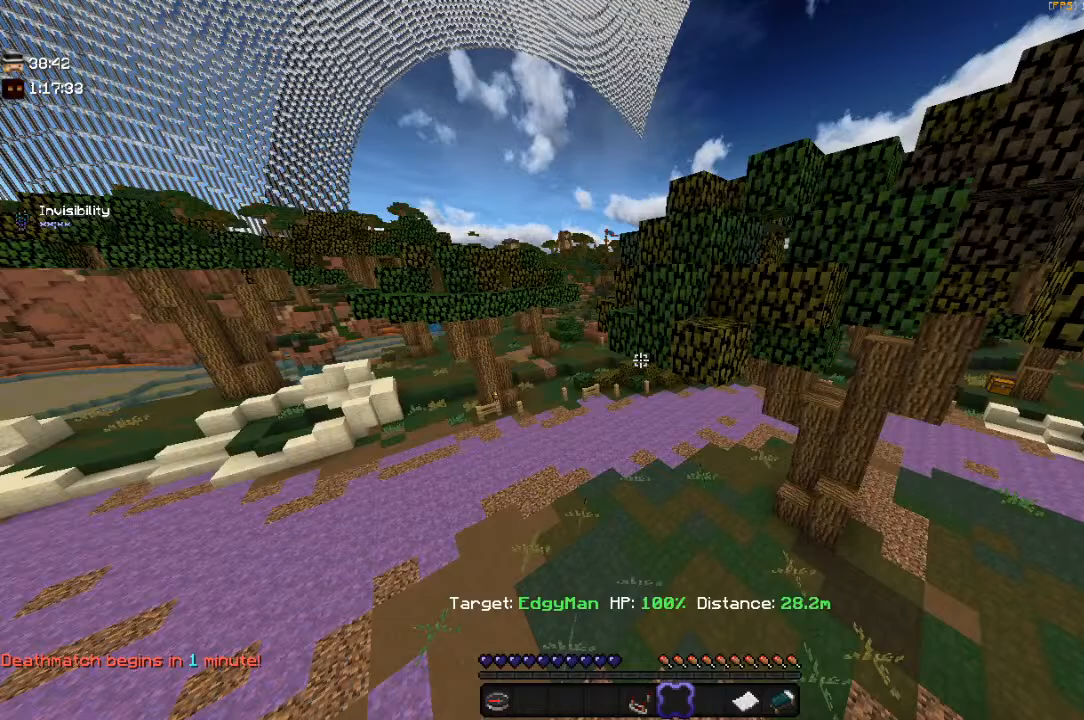
{"keys": [], "mouse": [], "events": []}
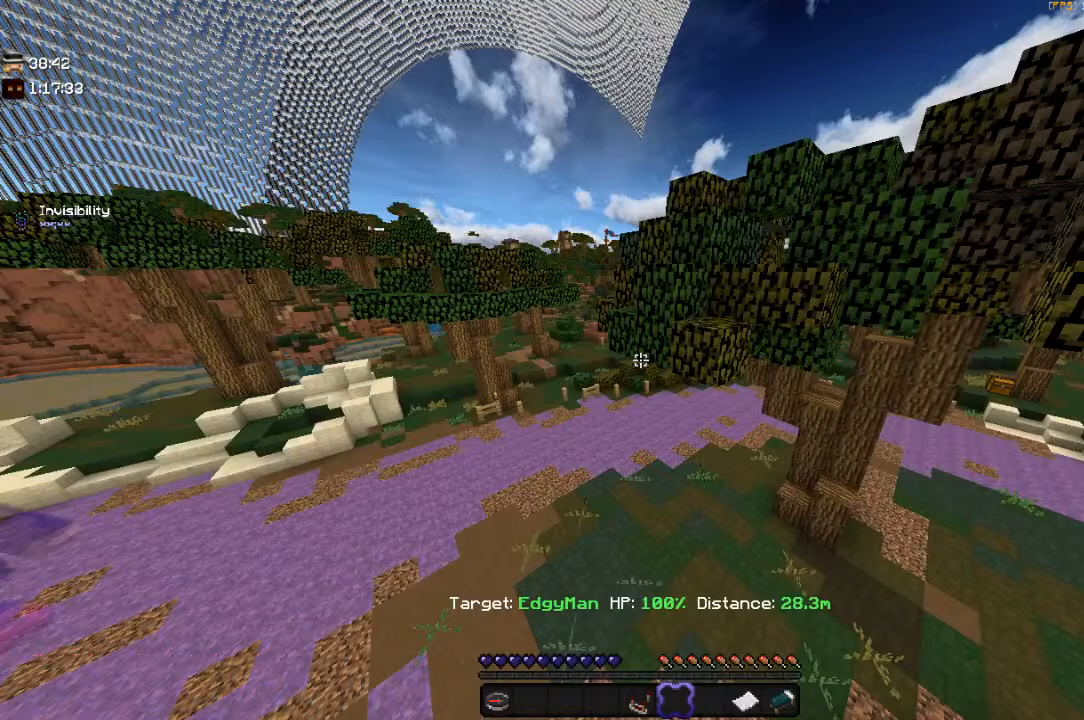
{"keys": [], "mouse": [], "events": []}
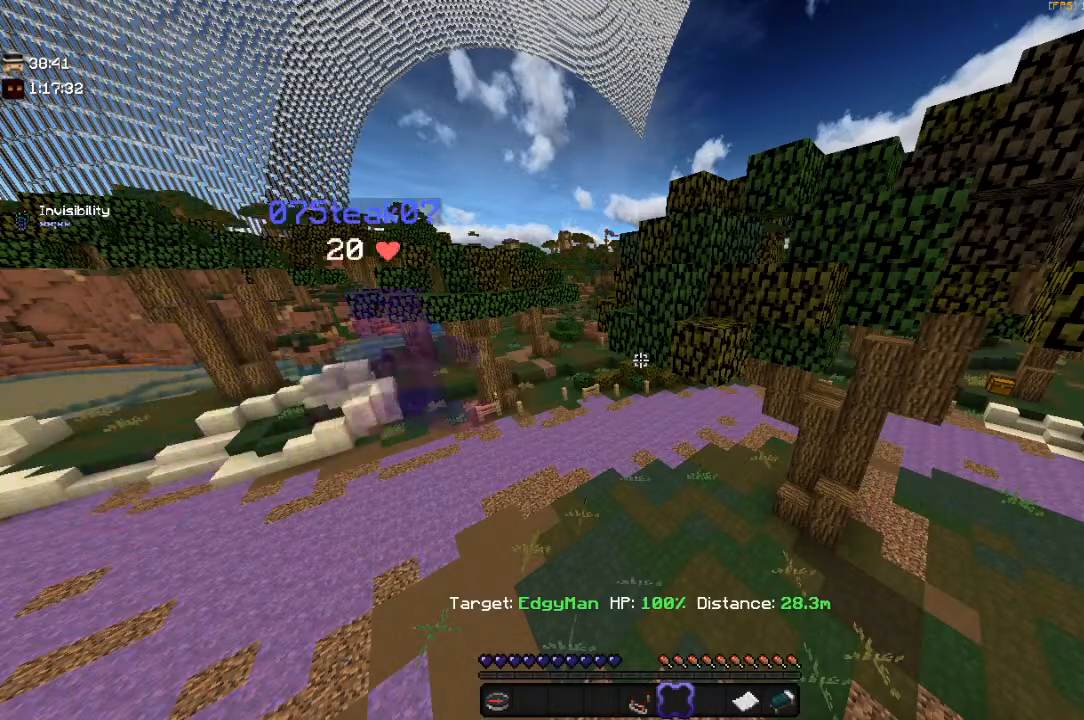
{"keys": [], "mouse": [], "events": []}
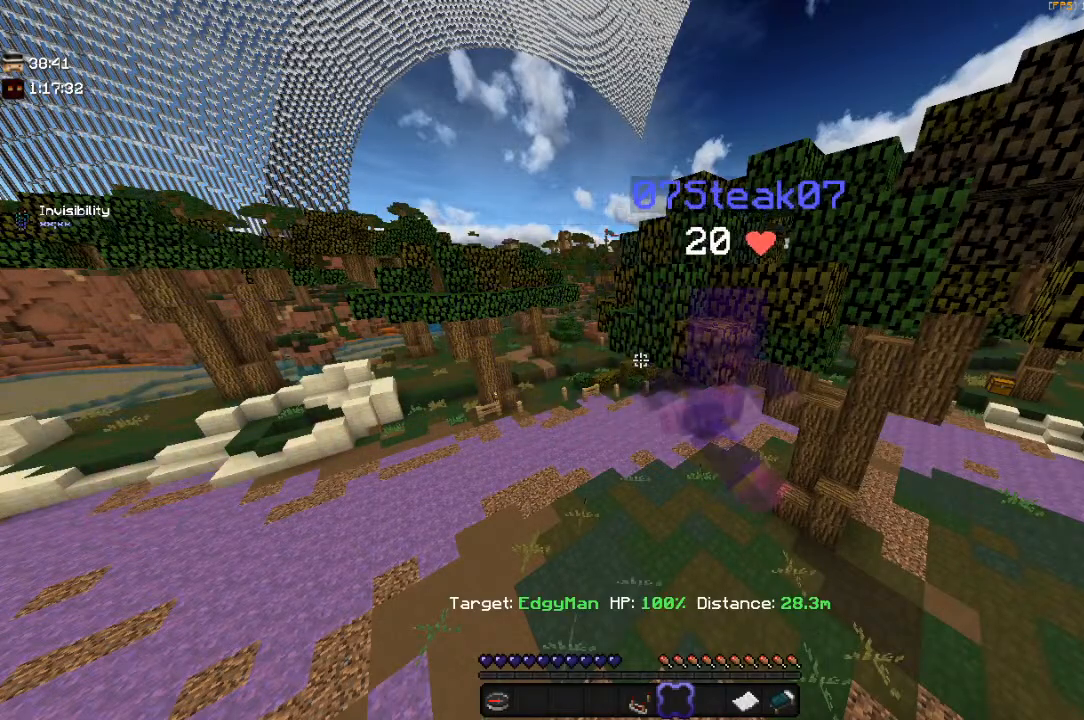
{"keys": ["space"], "mouse": [], "events": [[200, "space", "down"]]}
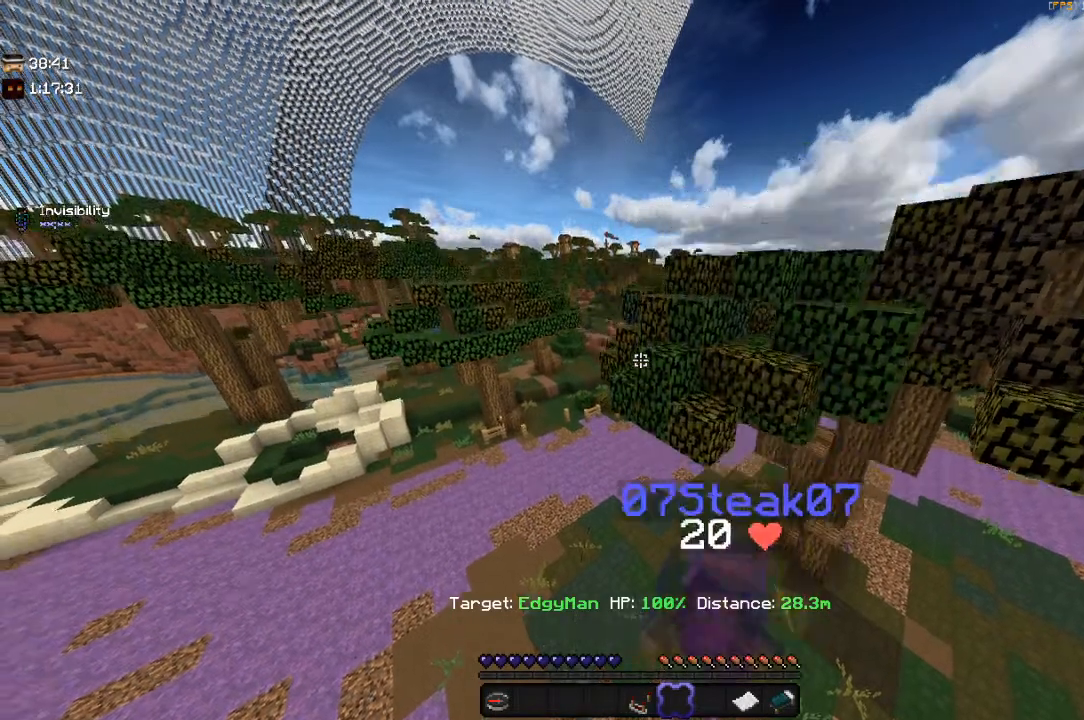
{"keys": ["d"], "mouse": [], "events": [[217, "d", "down"], [300, "space", "up"]]}
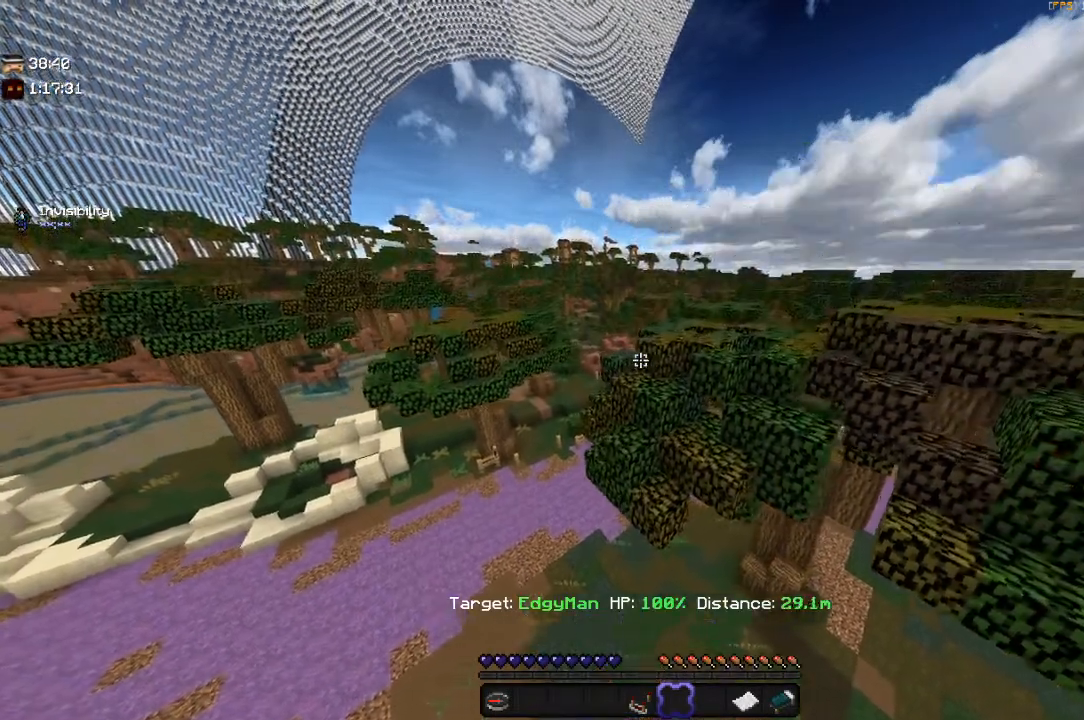
{"keys": ["w"], "mouse": [], "events": [[50, "d", "up"], [384, "w", "down"]]}
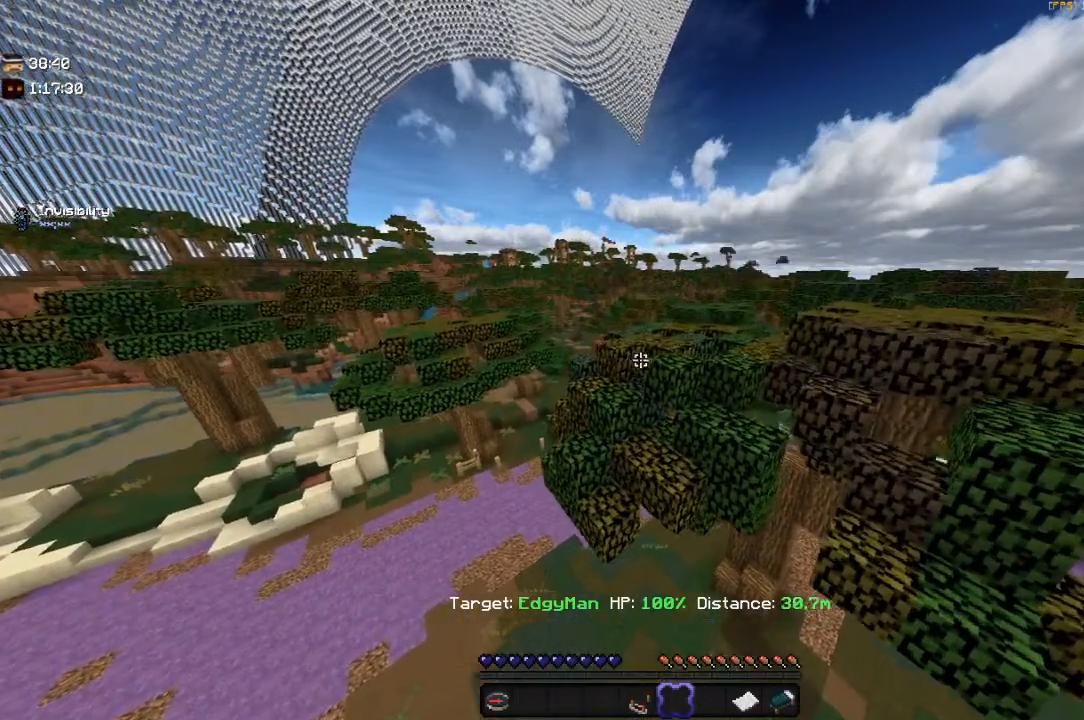
{"keys": [], "mouse": [], "events": [[17, "space", "down"], [334, "w", "up"], [367, "space", "up"]]}
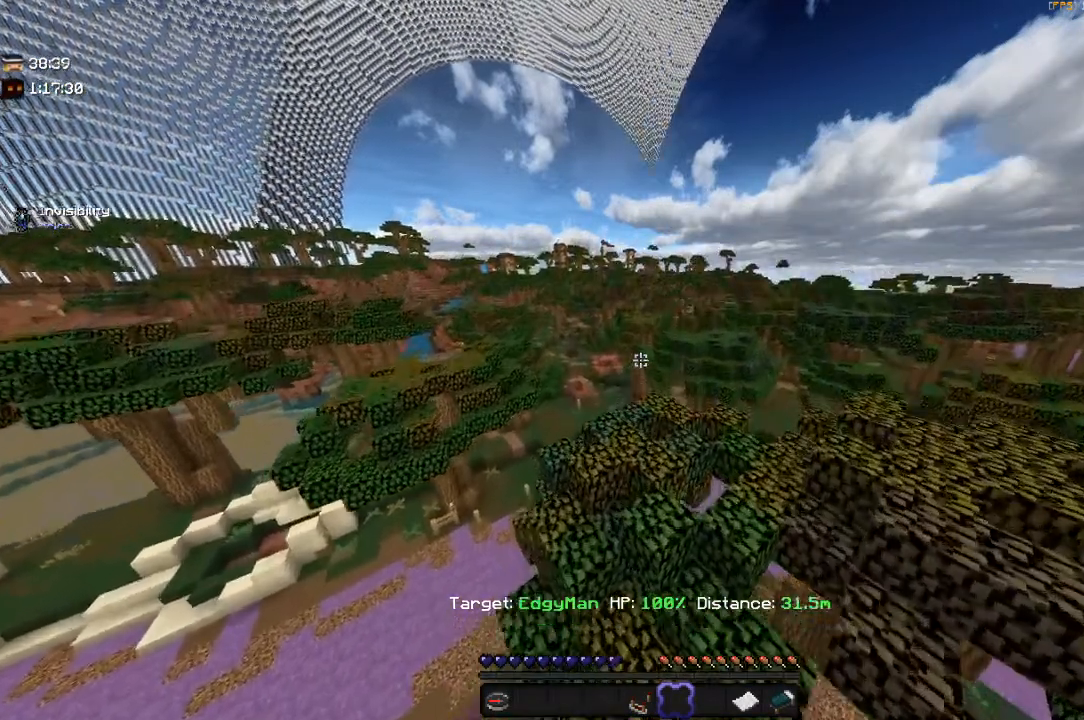
{"keys": [], "mouse": [], "events": []}
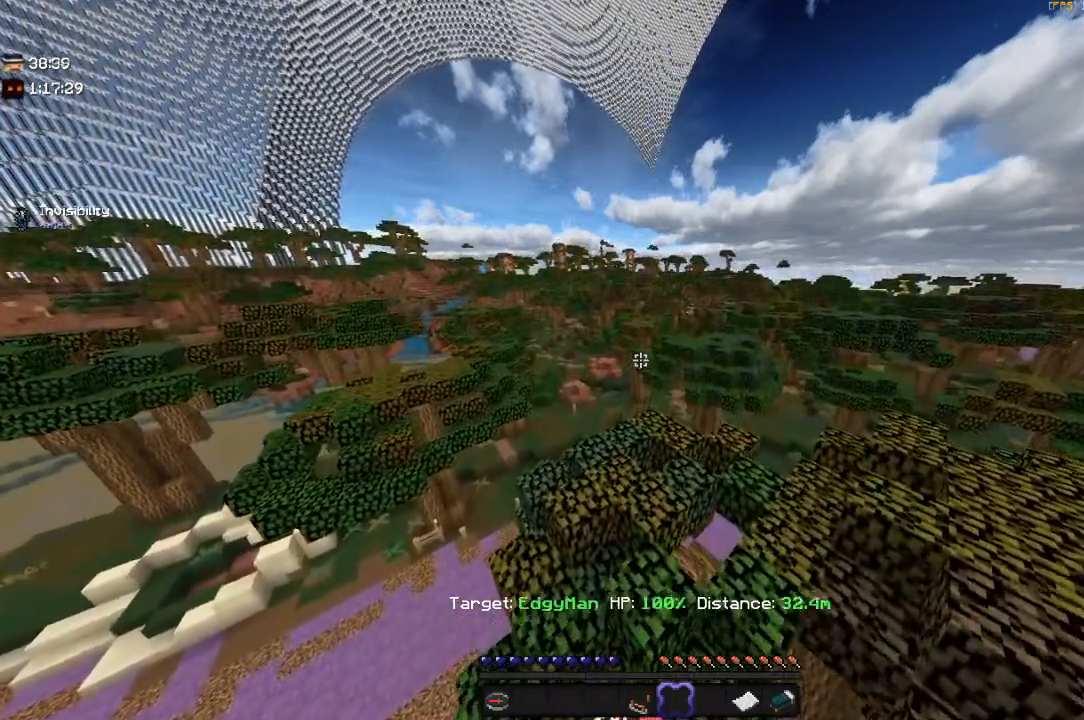
{"keys": [], "mouse": [], "events": []}
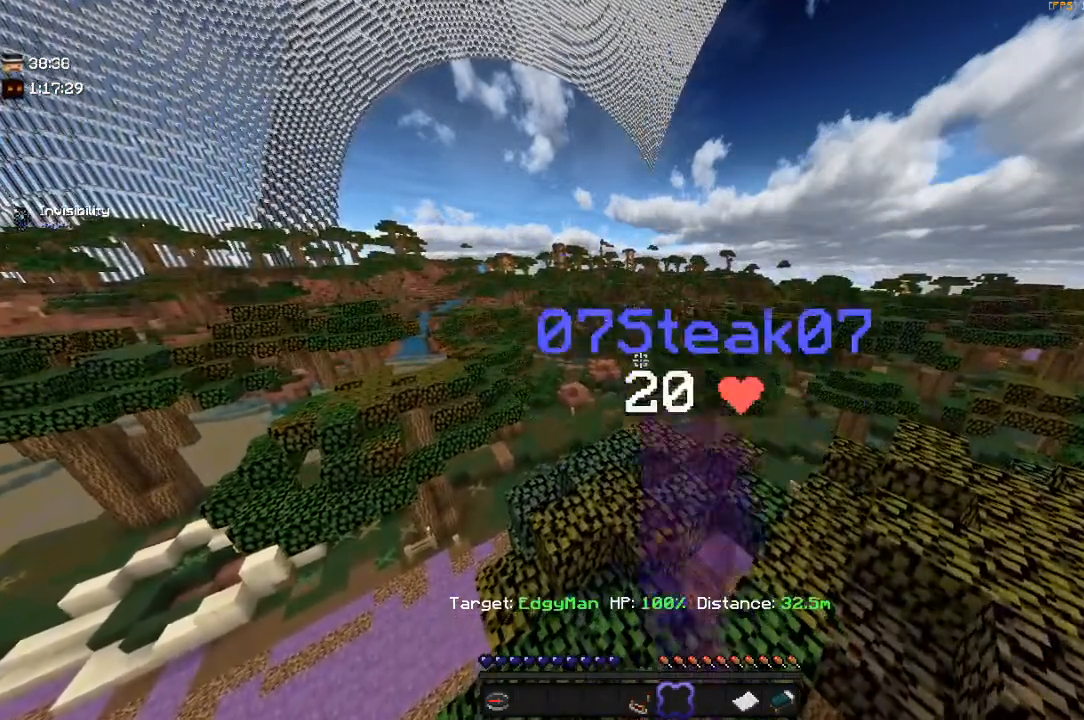
{"keys": [], "mouse": [], "events": []}